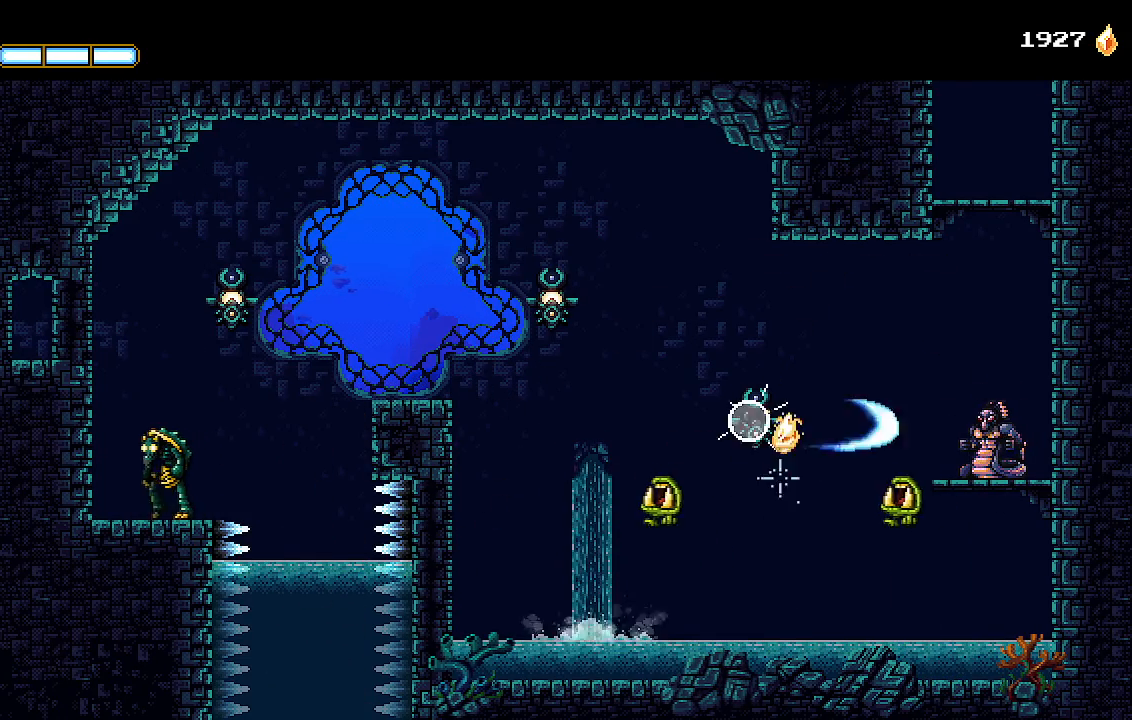
Gameplay with a controller (PlayStation layout); each line is a JSON object with the inputs held at the frame after it (dt_ms = milliseconds from this image to that frame). "events" lists button and stick changes between this image and that frame as [ms after this image, input, new state], when the widget could be followed in between. Not read: START.
{"dt_ms": 1000, "buttons": ["DPAD_RIGHT"], "left_stick": "center", "right_stick": "center"}
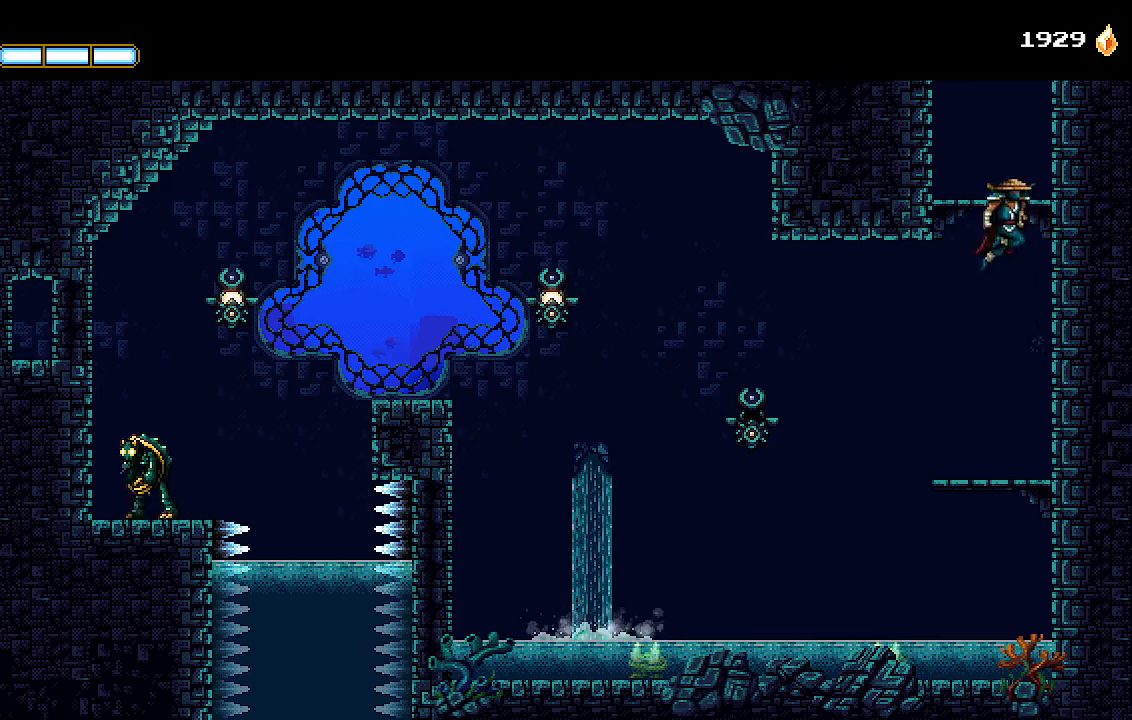
{"dt_ms": 500, "buttons": ["DPAD_LEFT"], "left_stick": "center", "right_stick": "center", "events": [[67, "CROSS", "down"], [167, "CROSS", "up"], [167, "DPAD_RIGHT", "up"], [200, "DPAD_LEFT", "down"], [267, "CROSS", "down"], [400, "CROSS", "up"]]}
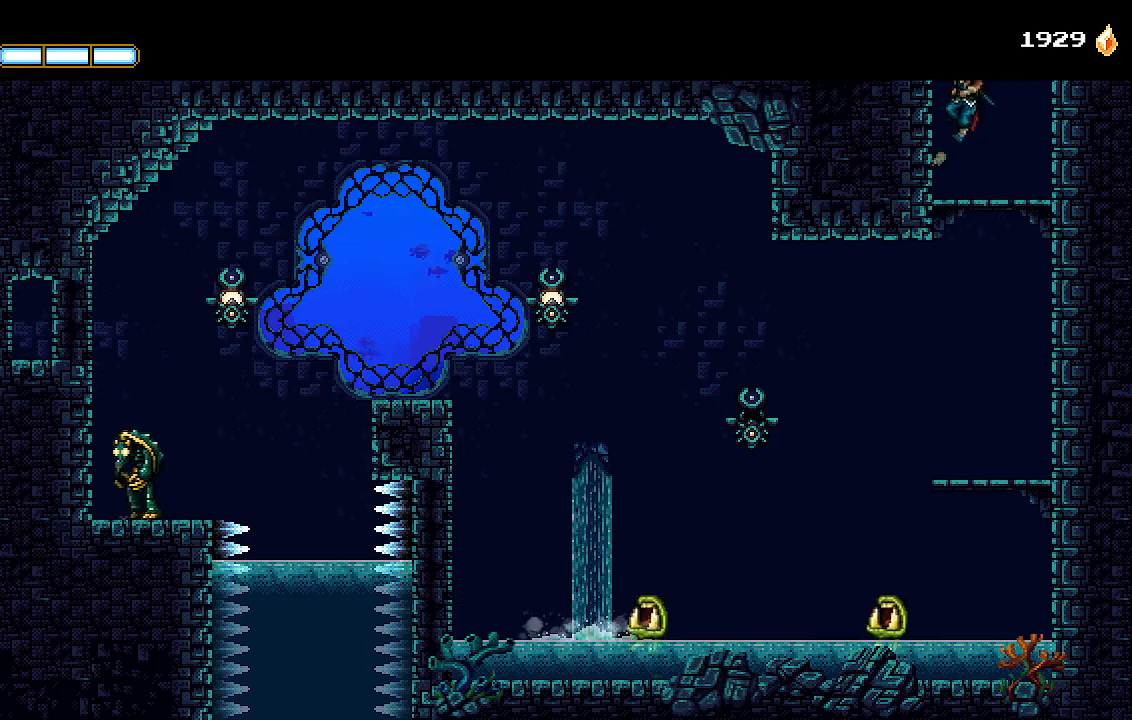
{"dt_ms": 500, "buttons": ["DPAD_LEFT"], "left_stick": "center", "right_stick": "center", "events": [[33, "CROSS", "down"], [300, "CROSS", "up"]]}
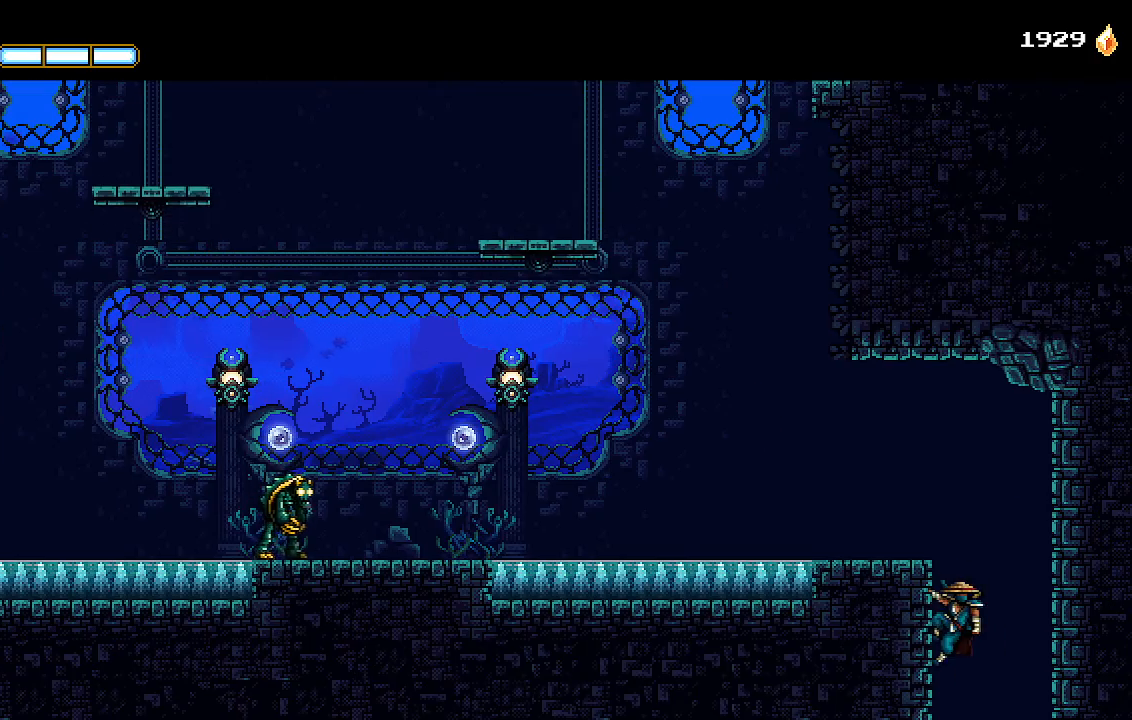
{"dt_ms": 500, "buttons": ["DPAD_LEFT"], "left_stick": "center", "right_stick": "center", "events": [[67, "CROSS", "down"], [233, "CROSS", "up"]]}
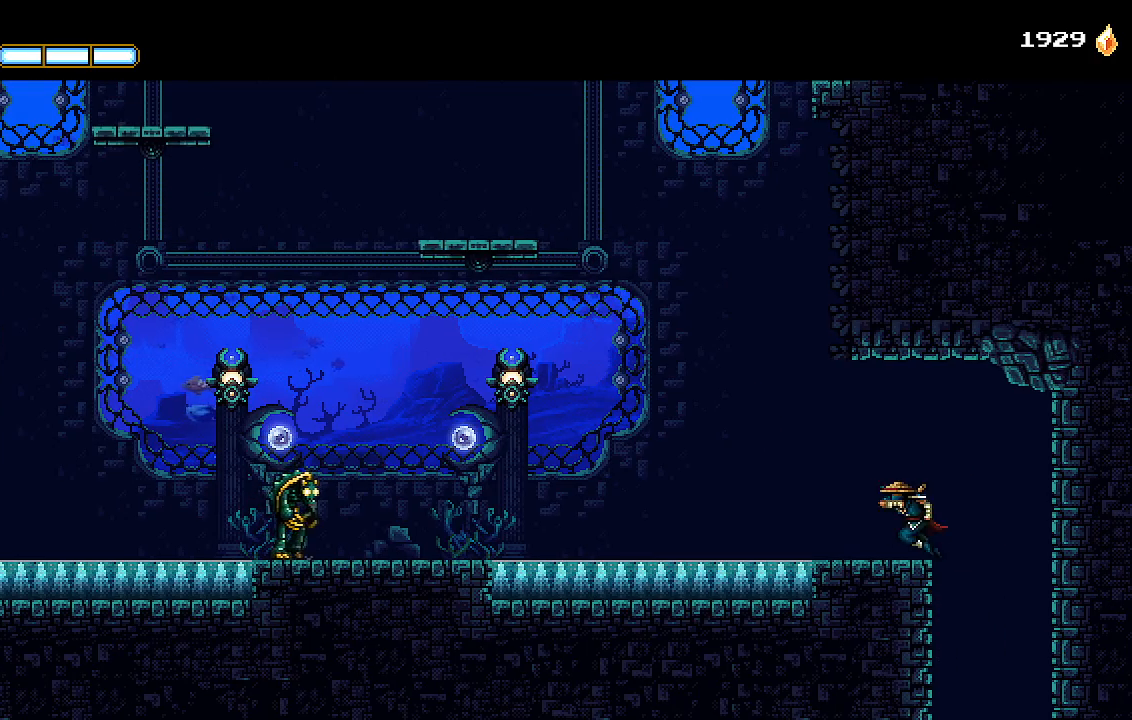
{"dt_ms": 500, "buttons": ["DPAD_LEFT"], "left_stick": "center", "right_stick": "center", "events": [[167, "CROSS", "down"], [333, "CROSS", "up"]]}
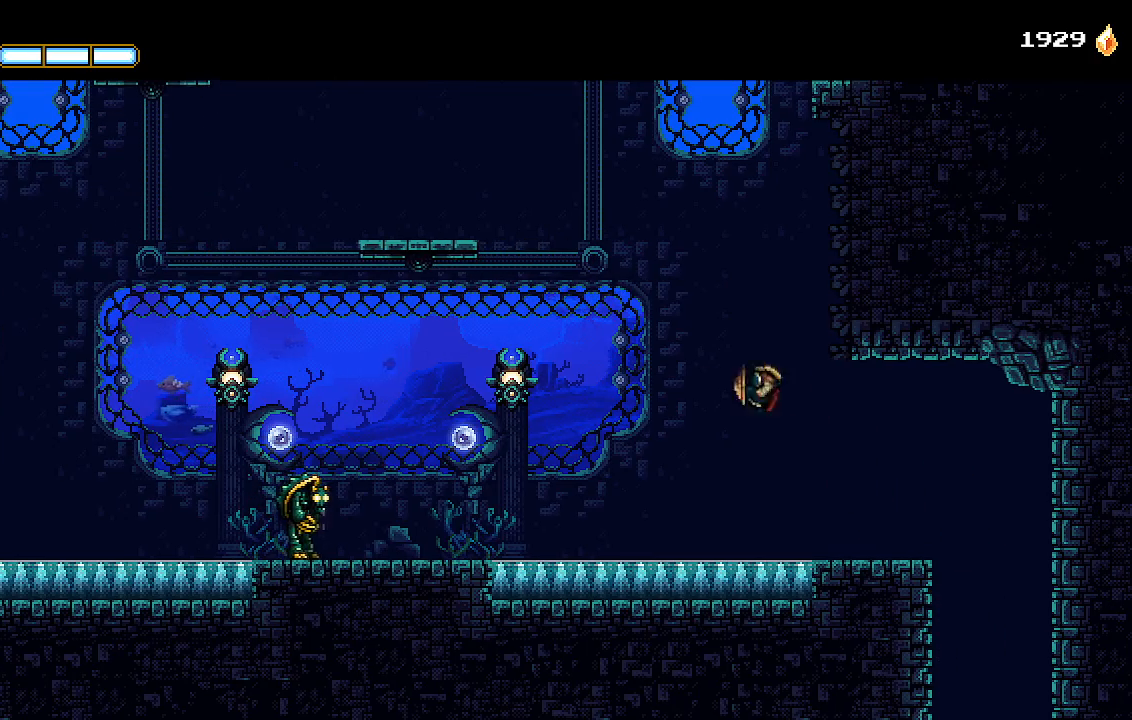
{"dt_ms": 500, "buttons": ["DPAD_LEFT"], "left_stick": "center", "right_stick": "center", "events": [[33, "L1", "down"], [200, "L1", "up"], [467, "CROSS", "down"], [500, "CROSS", "up"]]}
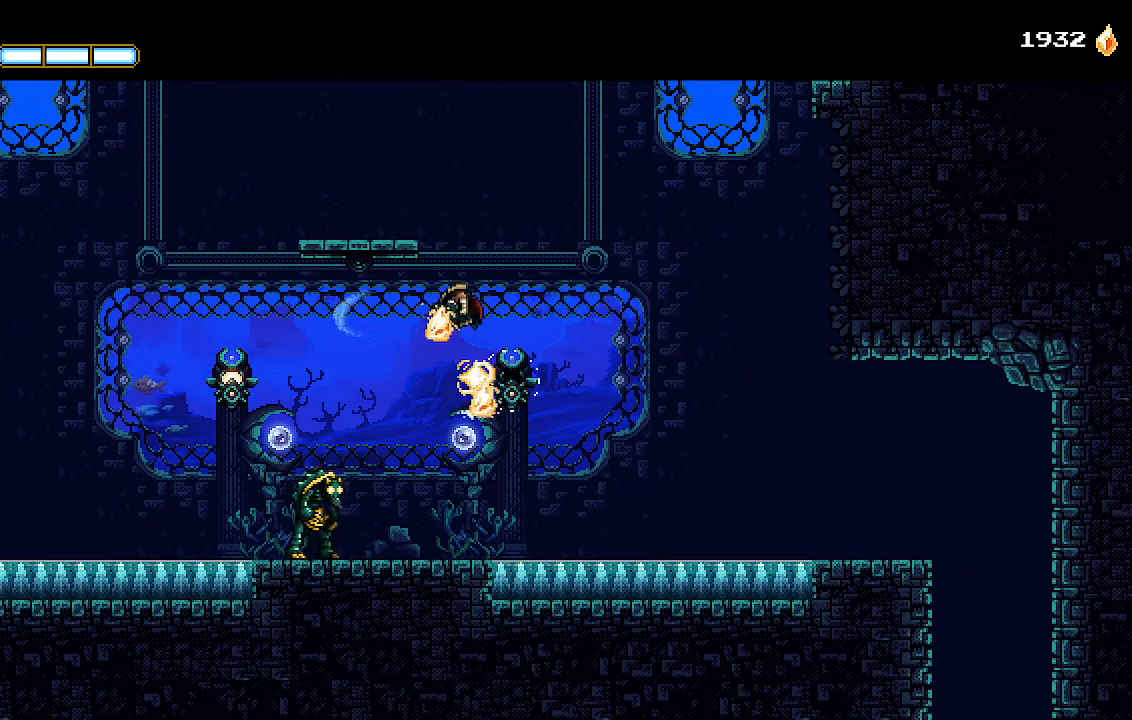
{"dt_ms": 500, "buttons": ["CROSS", "DPAD_LEFT"], "left_stick": "center", "right_stick": "center", "events": [[500, "CROSS", "down"]]}
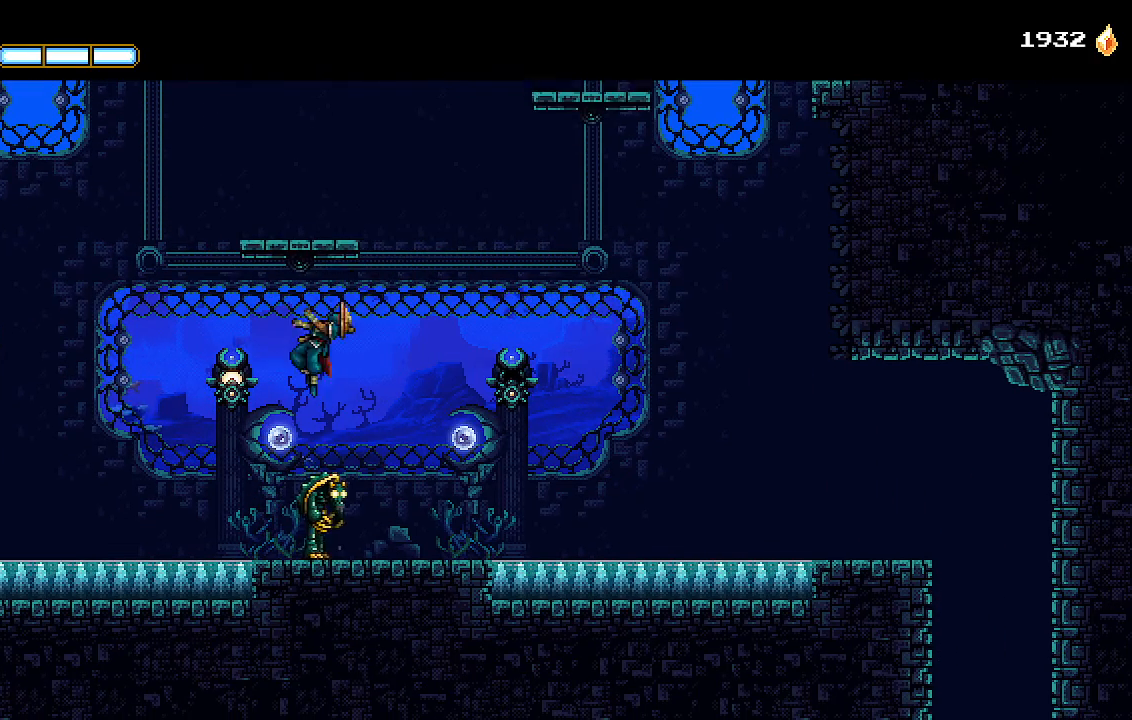
{"dt_ms": 500, "buttons": [], "left_stick": "center", "right_stick": "center", "events": [[33, "DPAD_LEFT", "up"], [200, "SQUARE", "down"], [300, "SQUARE", "up"], [333, "CROSS", "up"]]}
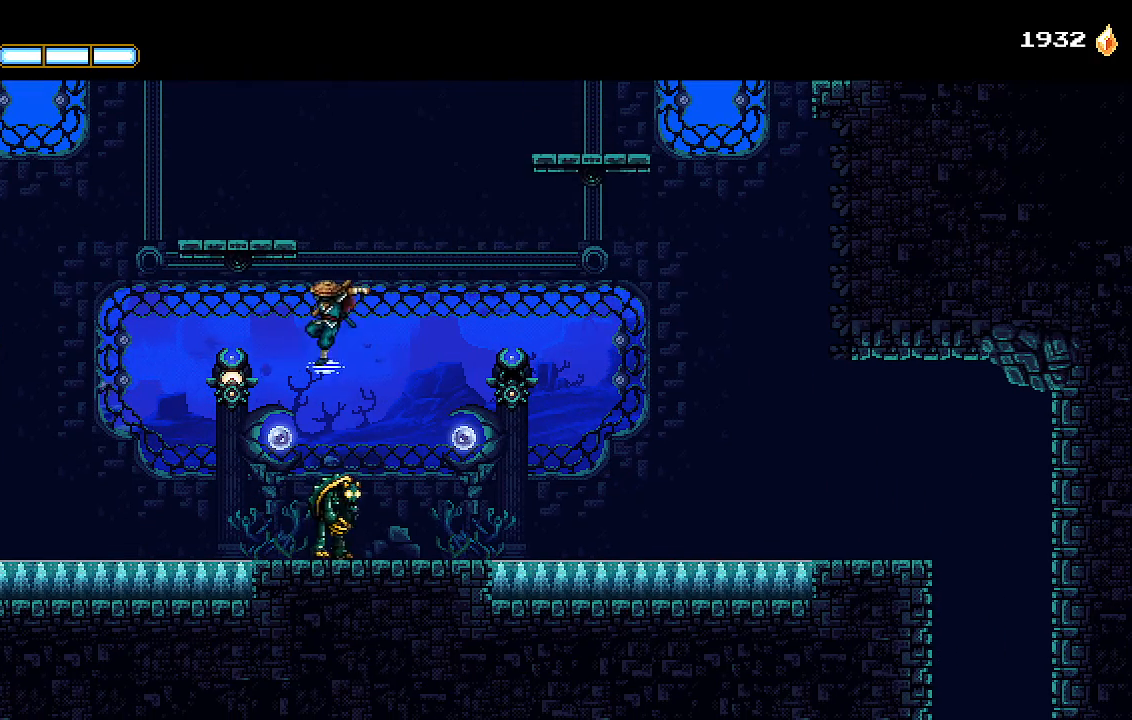
{"dt_ms": 500, "buttons": ["SQUARE", "DPAD_LEFT"], "left_stick": "center", "right_stick": "center", "events": [[67, "DPAD_RIGHT", "down"], [400, "DPAD_RIGHT", "up"], [467, "DPAD_LEFT", "down"], [500, "SQUARE", "down"]]}
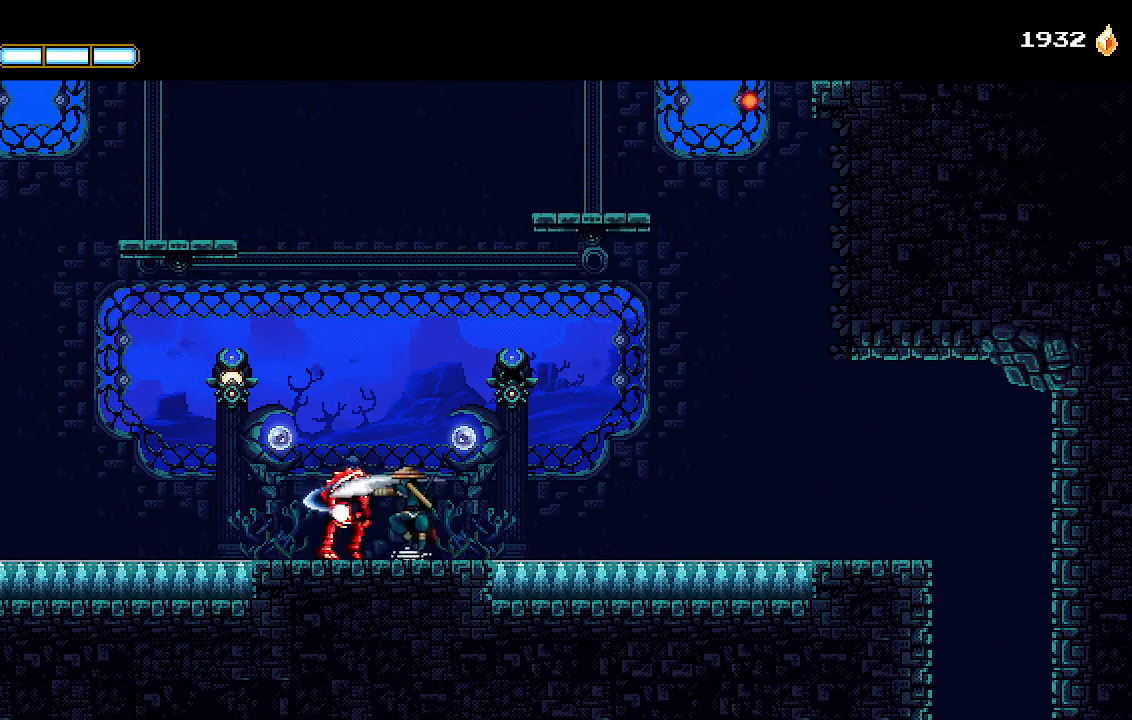
{"dt_ms": 500, "buttons": [], "left_stick": "center", "right_stick": "center", "events": [[33, "DPAD_LEFT", "up"], [67, "SQUARE", "up"], [167, "SQUARE", "down"], [200, "SQUARE", "up"], [267, "SQUARE", "down"], [367, "SQUARE", "up"], [400, "SQUARE", "down"], [500, "SQUARE", "up"]]}
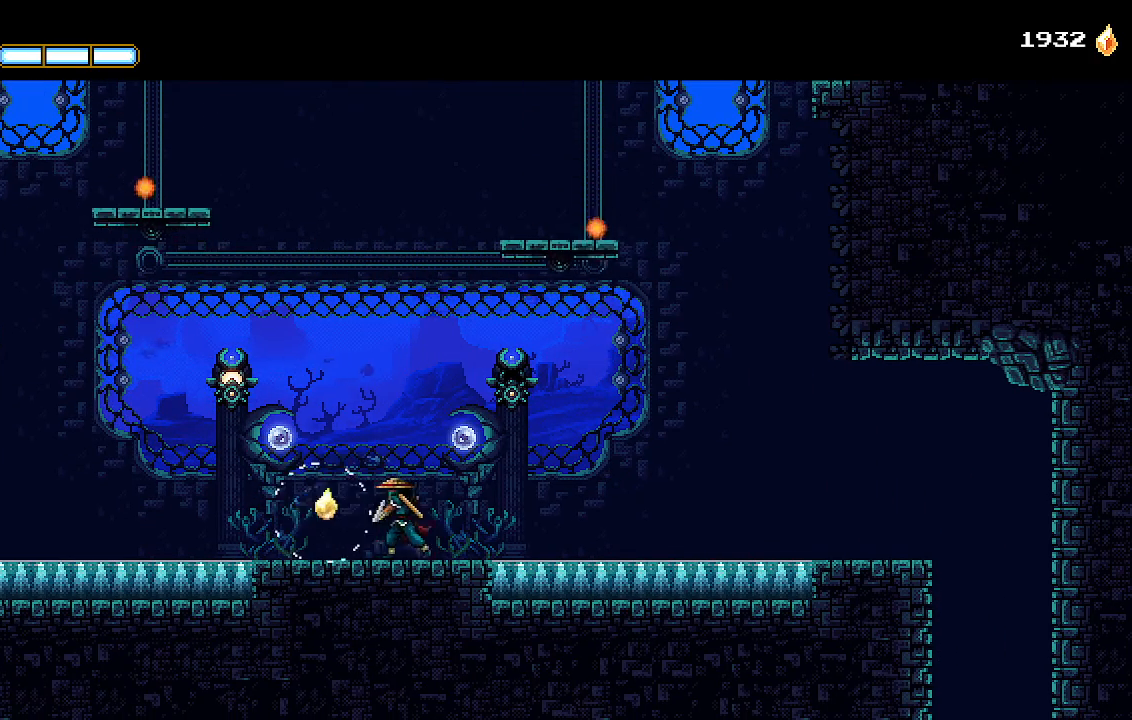
{"dt_ms": 500, "buttons": ["DPAD_LEFT"], "left_stick": "center", "right_stick": "center", "events": [[67, "DPAD_LEFT", "down"], [267, "CROSS", "down"], [367, "SQUARE", "down"], [500, "CROSS", "up"], [500, "SQUARE", "up"]]}
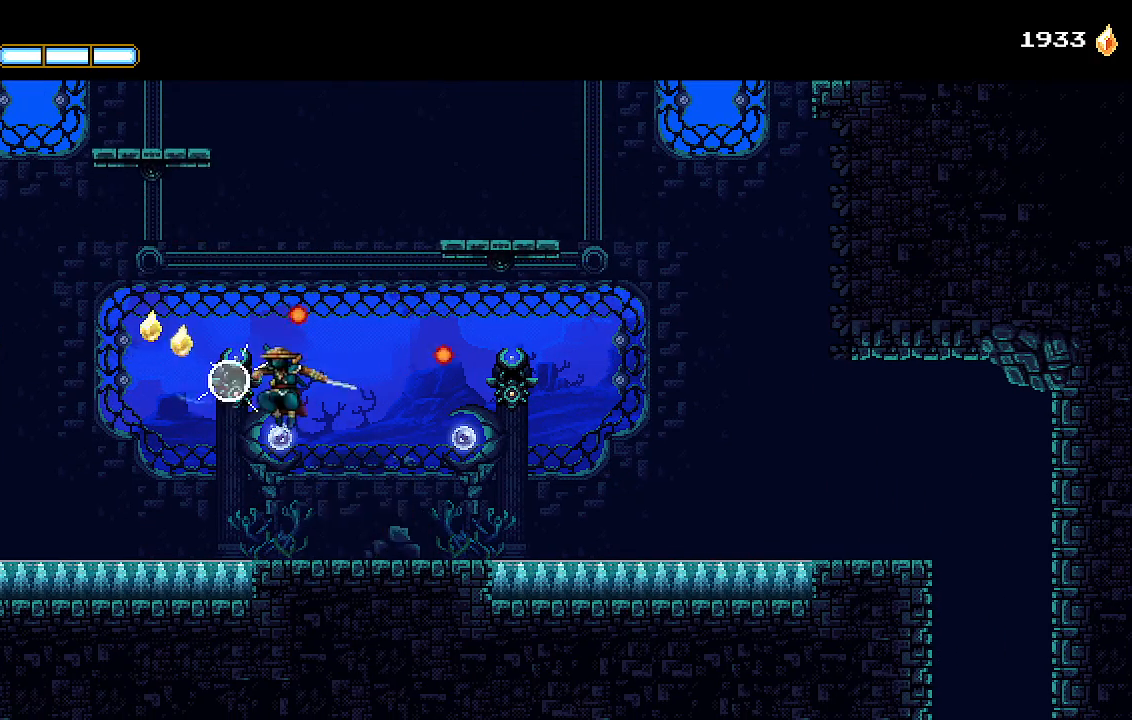
{"dt_ms": 500, "buttons": ["DPAD_RIGHT"], "left_stick": "center", "right_stick": "center", "events": [[233, "CROSS", "down"], [233, "DPAD_LEFT", "up"], [400, "CROSS", "up"], [467, "DPAD_RIGHT", "down"]]}
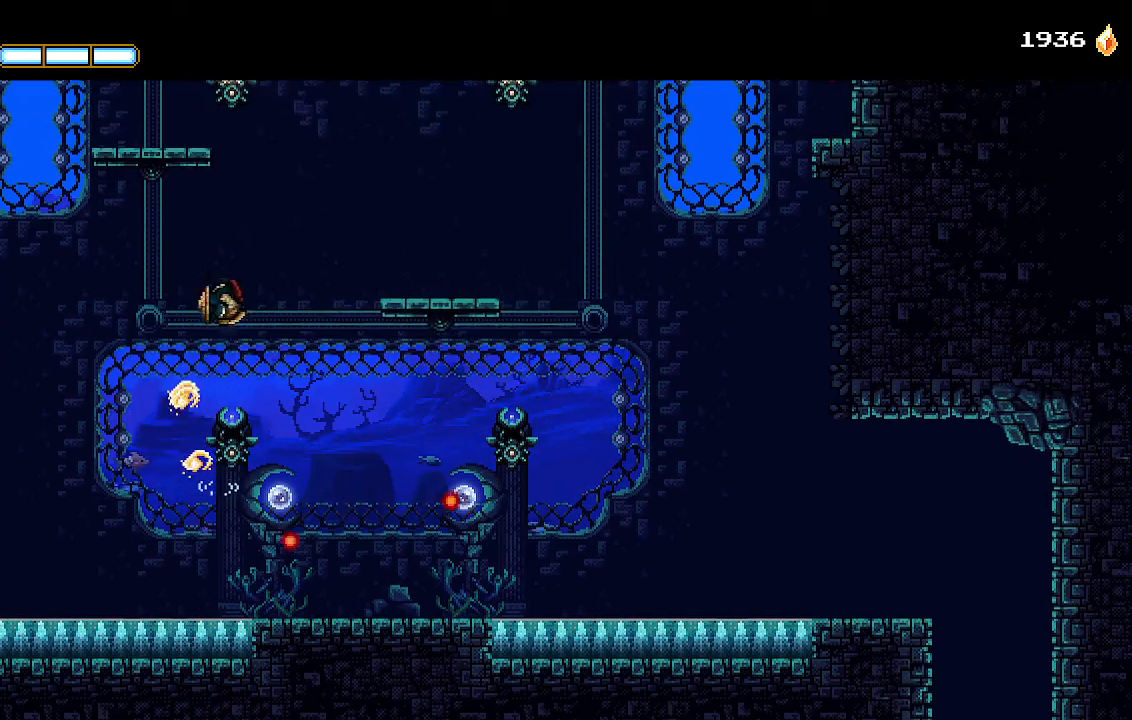
{"dt_ms": 500, "buttons": ["DPAD_RIGHT"], "left_stick": "center", "right_stick": "center", "events": [[33, "CROSS", "down"], [67, "DPAD_RIGHT", "up"], [167, "SQUARE", "down"], [300, "SQUARE", "up"], [333, "CROSS", "up"], [400, "DPAD_RIGHT", "down"]]}
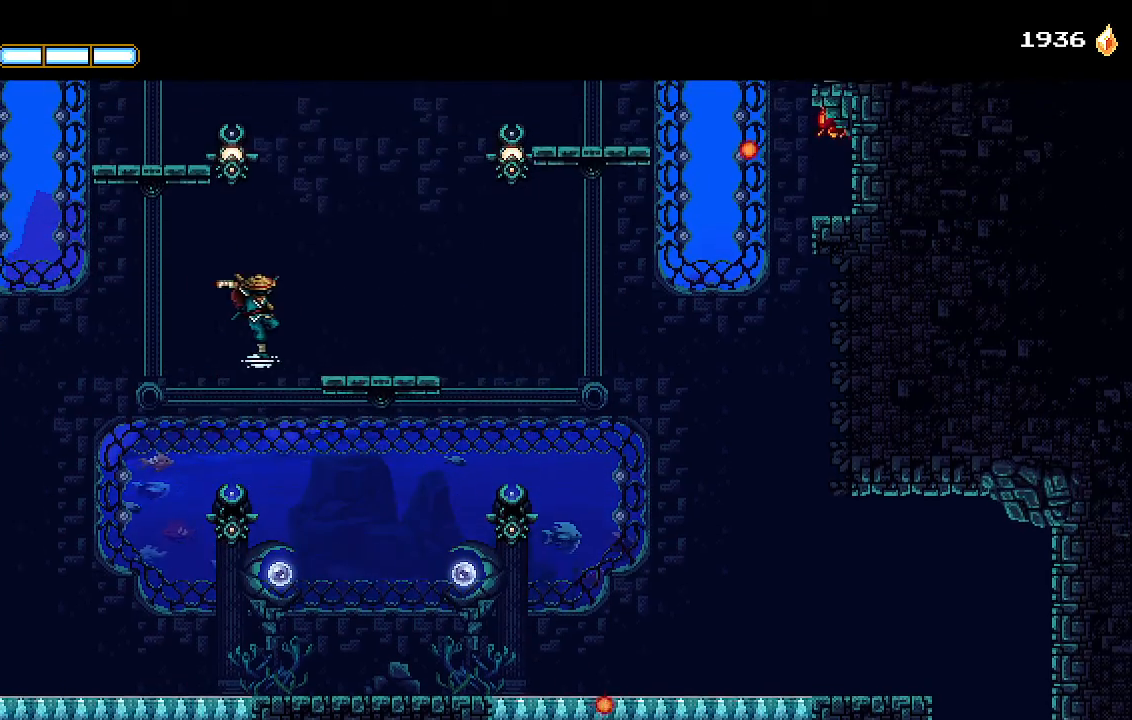
{"dt_ms": 500, "buttons": ["CROSS", "SQUARE", "DPAD_RIGHT"], "left_stick": "center", "right_stick": "center", "events": [[300, "CROSS", "down"], [467, "SQUARE", "down"]]}
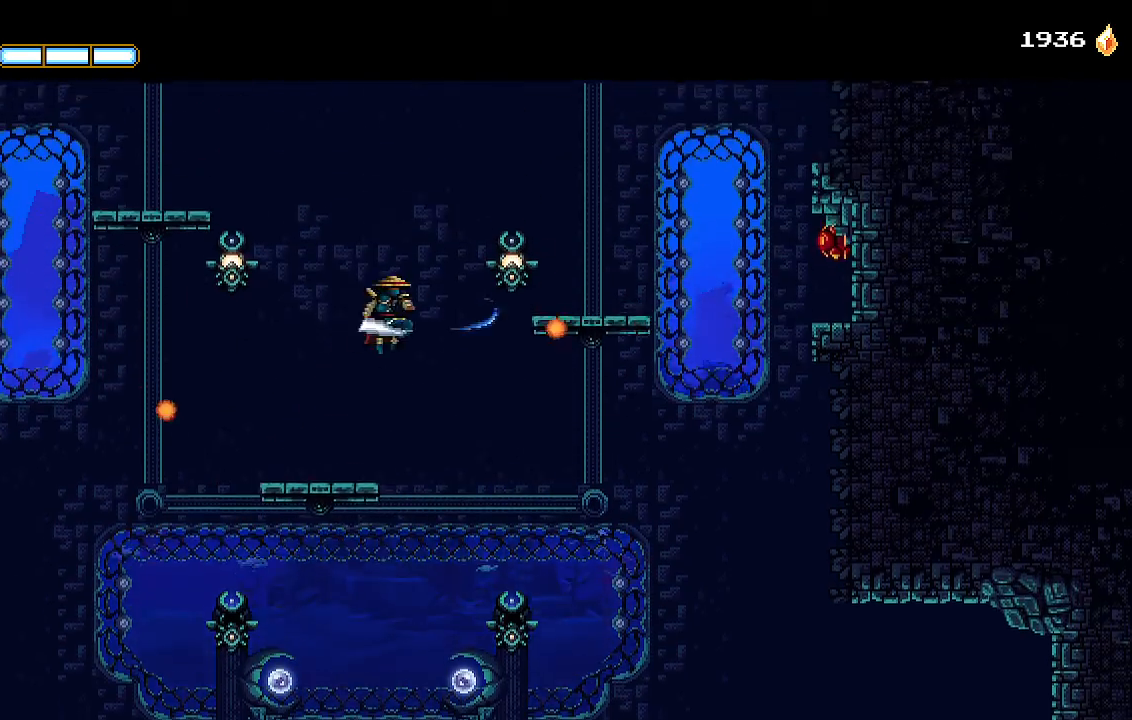
{"dt_ms": 500, "buttons": ["CROSS", "SQUARE"], "left_stick": "center", "right_stick": "center", "events": [[100, "CROSS", "up"], [100, "SQUARE", "up"], [200, "CROSS", "down"], [200, "DPAD_RIGHT", "up"], [267, "DPAD_RIGHT", "down"], [300, "CROSS", "up"], [433, "CROSS", "down"], [433, "DPAD_RIGHT", "up"], [500, "SQUARE", "down"]]}
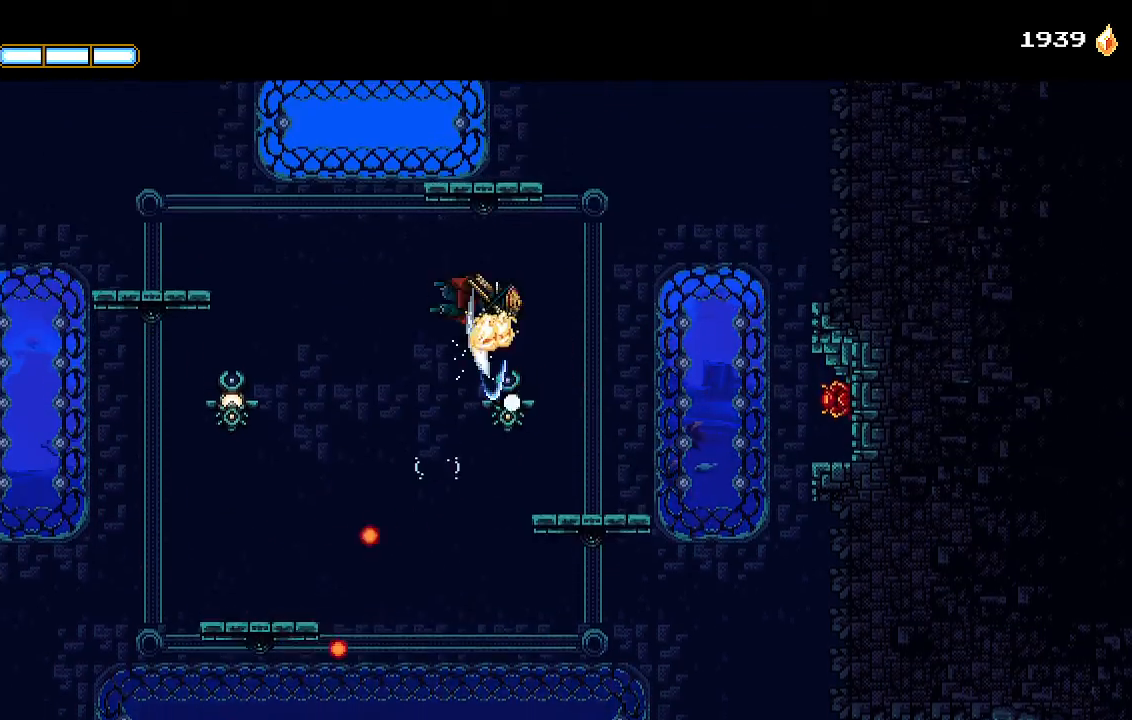
{"dt_ms": 500, "buttons": ["DPAD_RIGHT"], "left_stick": "center", "right_stick": "center", "events": [[133, "SQUARE", "up"], [167, "CROSS", "up"], [200, "CROSS", "down"], [333, "DPAD_RIGHT", "down"], [400, "CROSS", "up"]]}
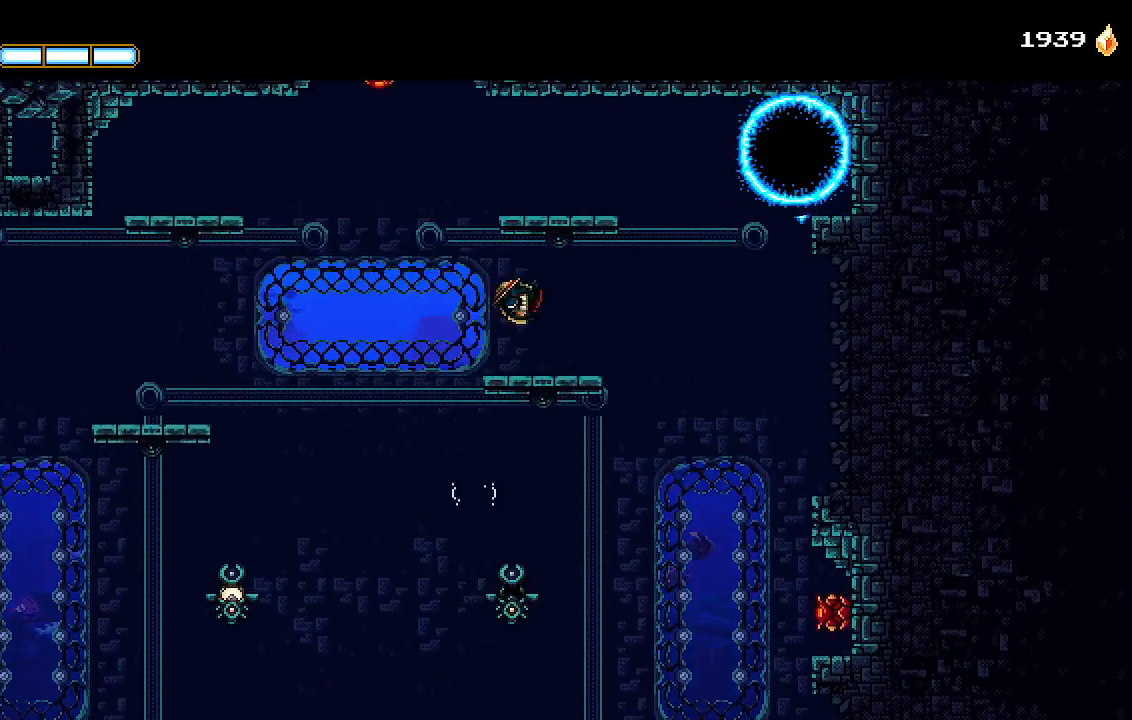
{"dt_ms": 500, "buttons": ["CROSS", "DPAD_RIGHT"], "left_stick": "center", "right_stick": "center", "events": [[33, "DPAD_RIGHT", "up"], [67, "left_stick", "down"], [167, "DPAD_RIGHT", "down"], [200, "left_stick", "center"], [333, "CROSS", "down"]]}
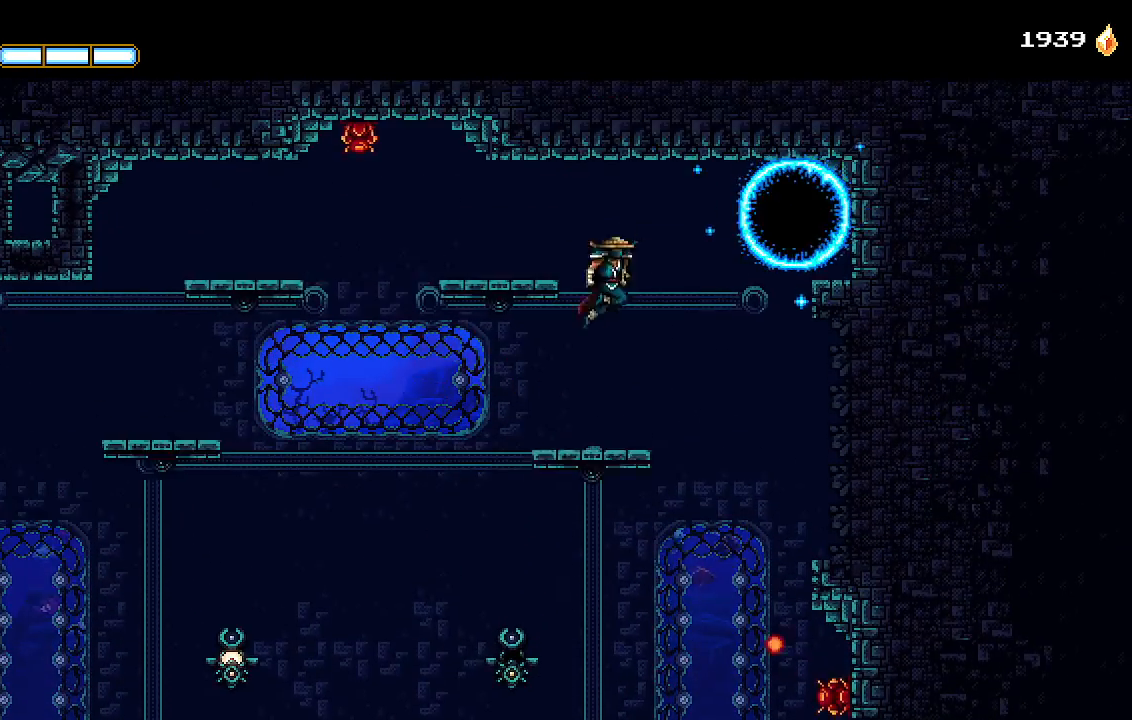
{"dt_ms": 500, "buttons": [], "left_stick": "center", "right_stick": "center", "events": [[100, "L1", "down"], [167, "CROSS", "up"], [267, "L1", "up"], [300, "DPAD_RIGHT", "up"]]}
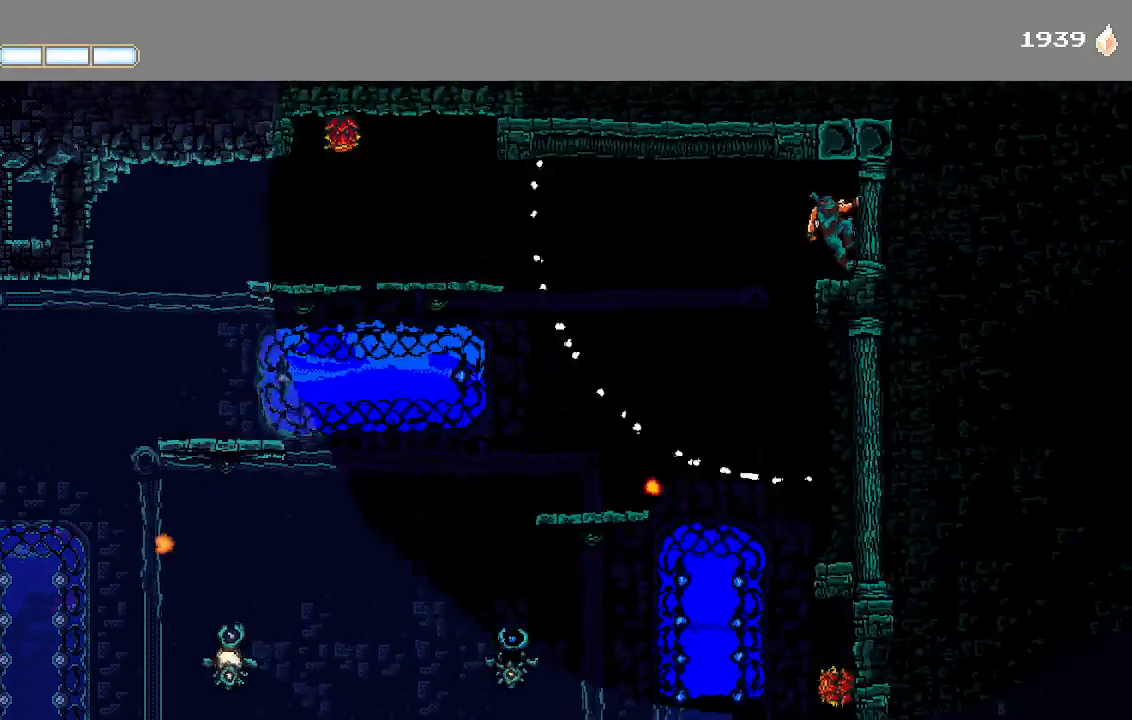
{"dt_ms": 500, "buttons": ["CROSS", "DPAD_LEFT"], "left_stick": "center", "right_stick": "center", "events": [[467, "CROSS", "down"], [500, "DPAD_LEFT", "down"]]}
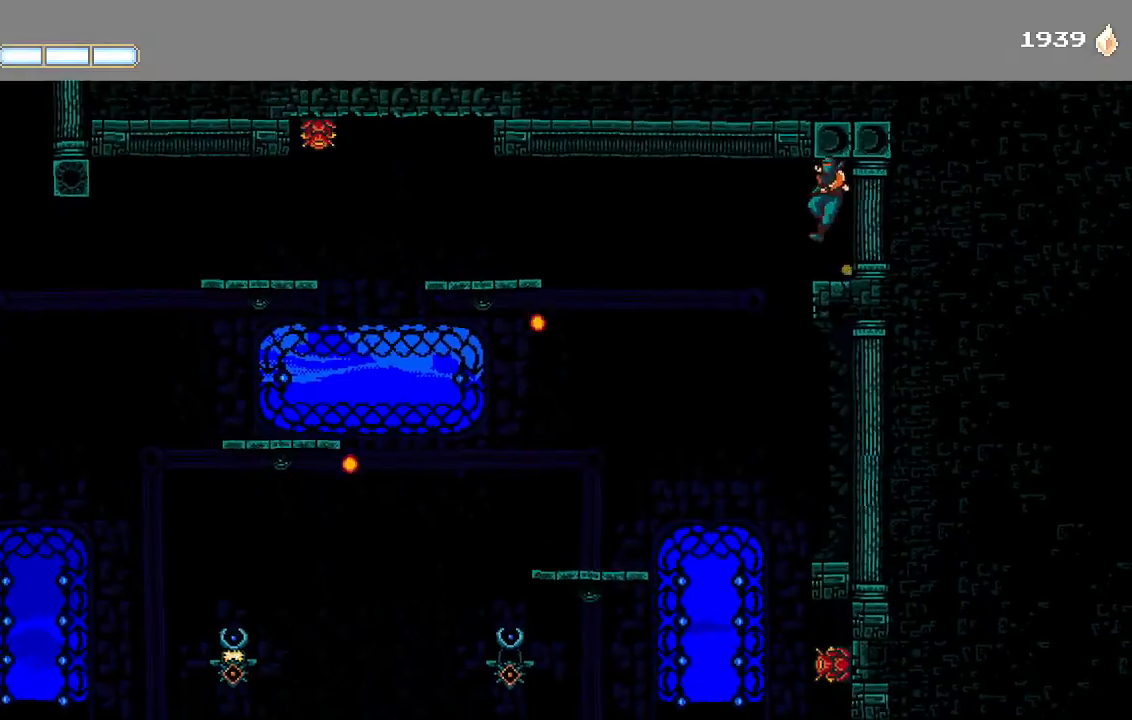
{"dt_ms": 500, "buttons": ["DPAD_LEFT"], "left_stick": "center", "right_stick": "center", "events": [[100, "CROSS", "up"]]}
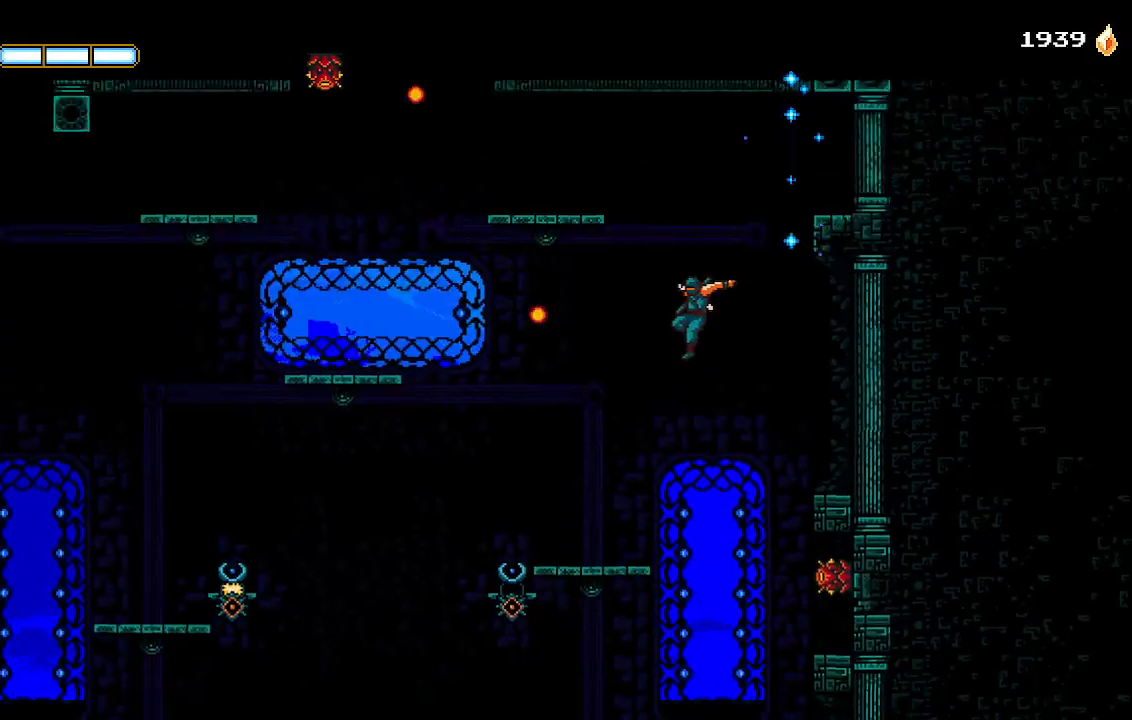
{"dt_ms": 500, "buttons": ["CROSS", "DPAD_LEFT"], "left_stick": "center", "right_stick": "center", "events": [[100, "DPAD_LEFT", "up"], [133, "DPAD_LEFT", "down"], [367, "CROSS", "down"]]}
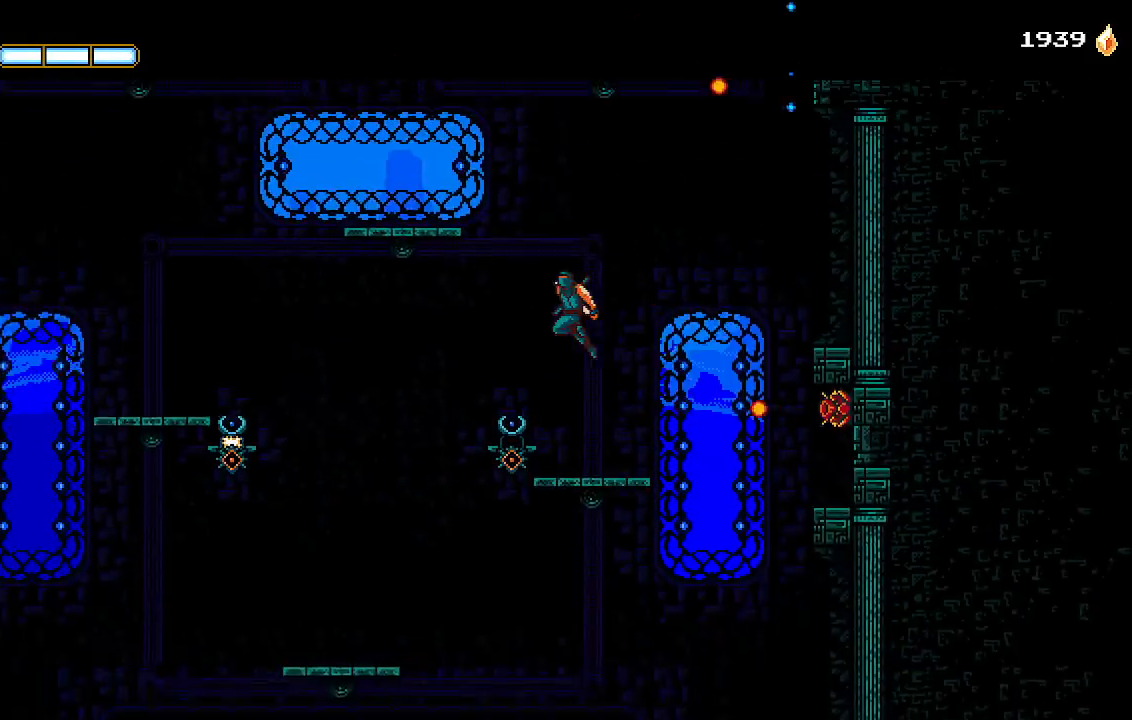
{"dt_ms": 500, "buttons": ["CROSS", "DPAD_LEFT"], "left_stick": "center", "right_stick": "center", "events": [[333, "CROSS", "up"], [433, "CROSS", "down"]]}
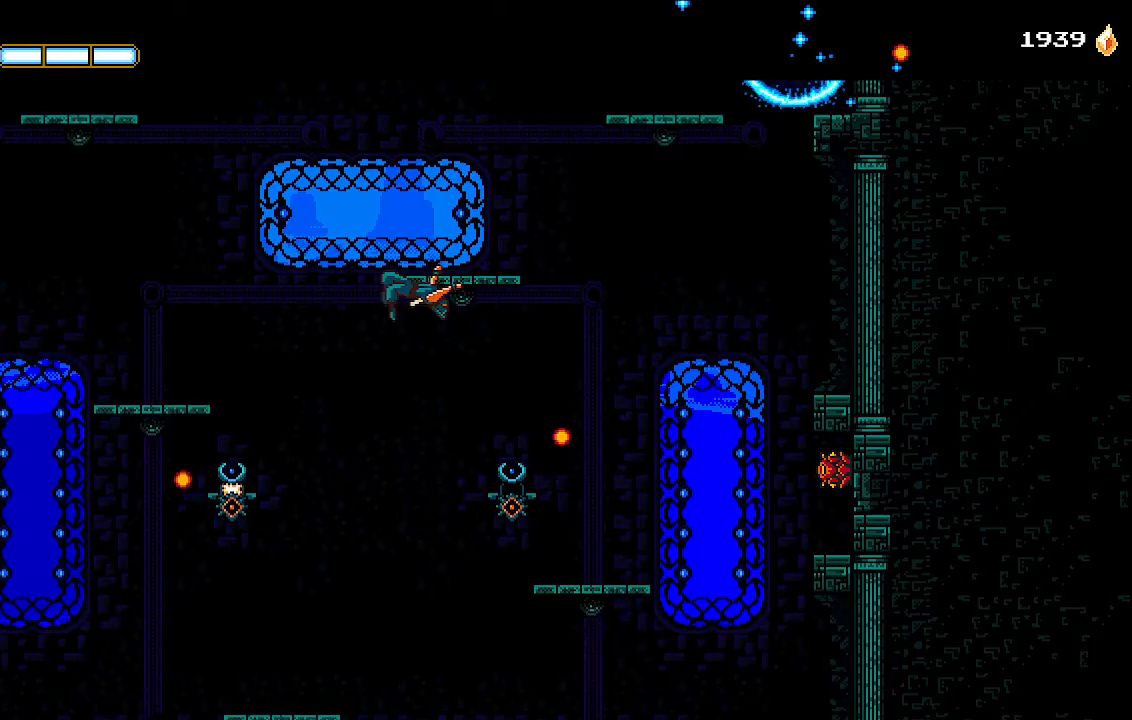
{"dt_ms": 500, "buttons": ["CROSS", "DPAD_LEFT"], "left_stick": "center", "right_stick": "center", "events": [[333, "SQUARE", "down"], [500, "SQUARE", "up"]]}
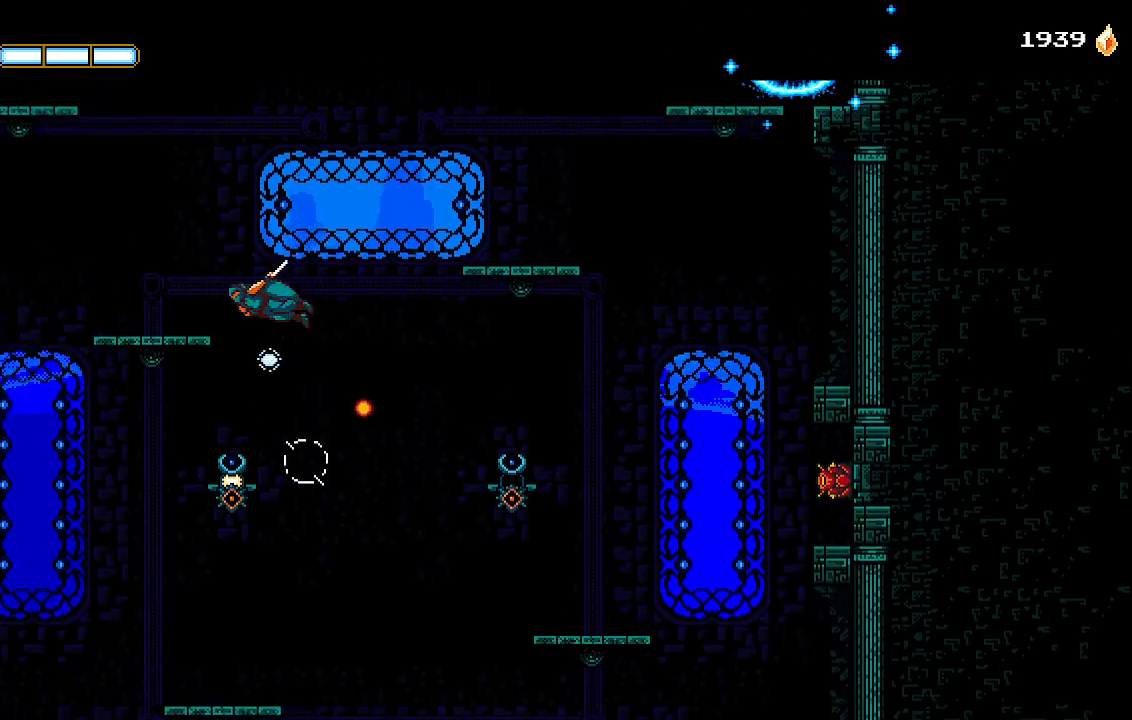
{"dt_ms": 500, "buttons": [], "left_stick": "center", "right_stick": "center", "events": [[33, "CROSS", "up"], [100, "CROSS", "down"], [233, "CROSS", "up"], [467, "DPAD_LEFT", "up"]]}
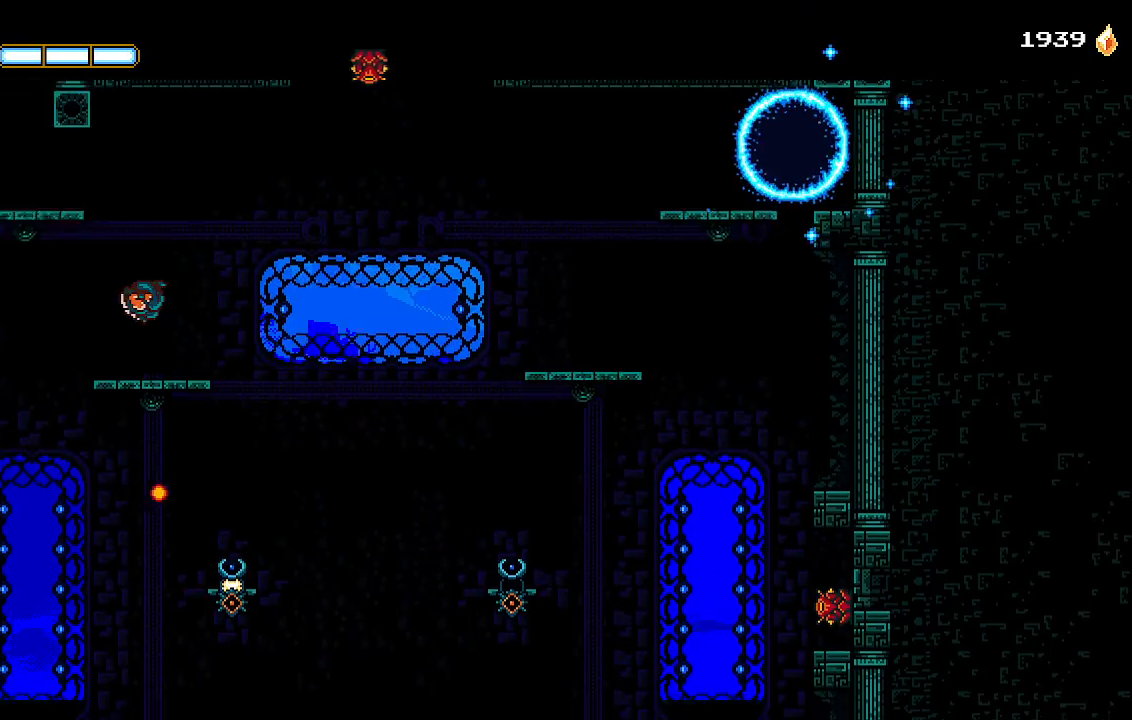
{"dt_ms": 500, "buttons": ["L1", "DPAD_LEFT"], "left_stick": "center", "right_stick": "center", "events": [[100, "DPAD_LEFT", "down"], [233, "CROSS", "down"], [400, "L1", "down"], [467, "CROSS", "up"]]}
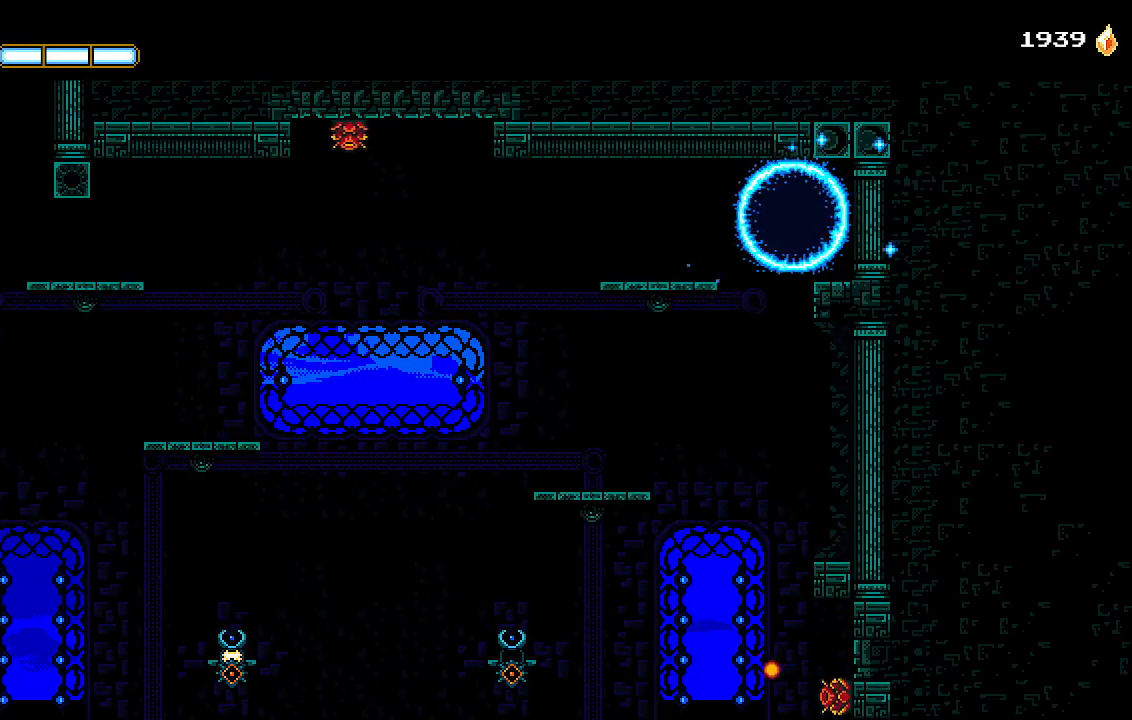
{"dt_ms": 500, "buttons": ["CROSS", "DPAD_LEFT"], "left_stick": "center", "right_stick": "center", "events": [[33, "L1", "up"], [67, "CROSS", "down"], [200, "CROSS", "up"], [200, "L1", "down"], [267, "CROSS", "down"], [300, "L1", "up"], [367, "L1", "down"], [400, "CROSS", "up"], [467, "CROSS", "down"], [500, "L1", "up"]]}
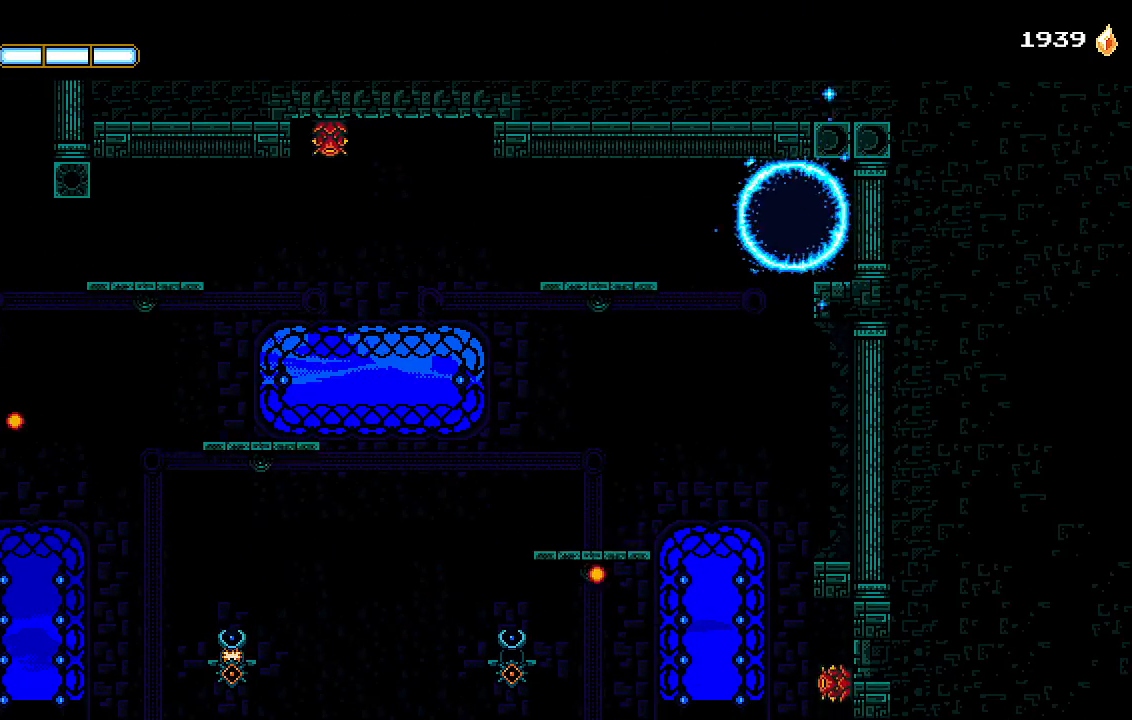
{"dt_ms": 500, "buttons": ["CROSS", "DPAD_RIGHT"], "left_stick": "center", "right_stick": "center", "events": [[33, "L1", "down"], [100, "CROSS", "up"], [167, "CROSS", "down"], [167, "L1", "up"], [267, "DPAD_LEFT", "up"], [500, "DPAD_RIGHT", "down"]]}
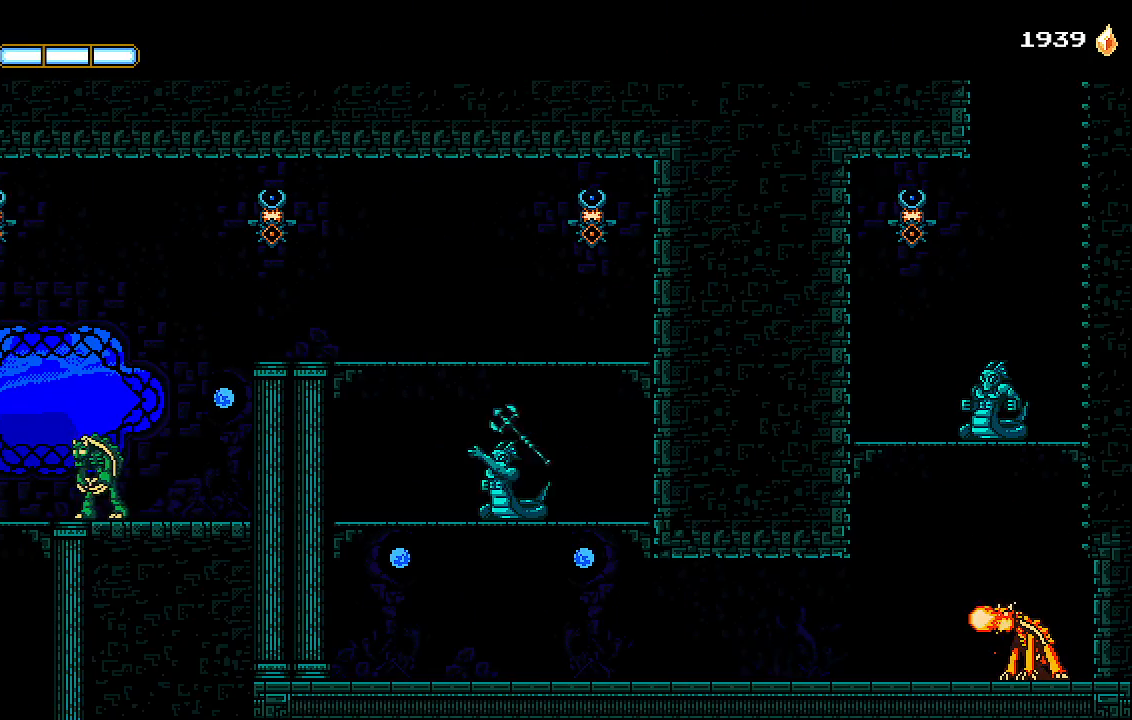
{"dt_ms": 500, "buttons": [], "left_stick": "center", "right_stick": "center", "events": [[67, "CROSS", "up"], [167, "DPAD_RIGHT", "up"], [167, "SQUARE", "down"], [267, "SQUARE", "up"]]}
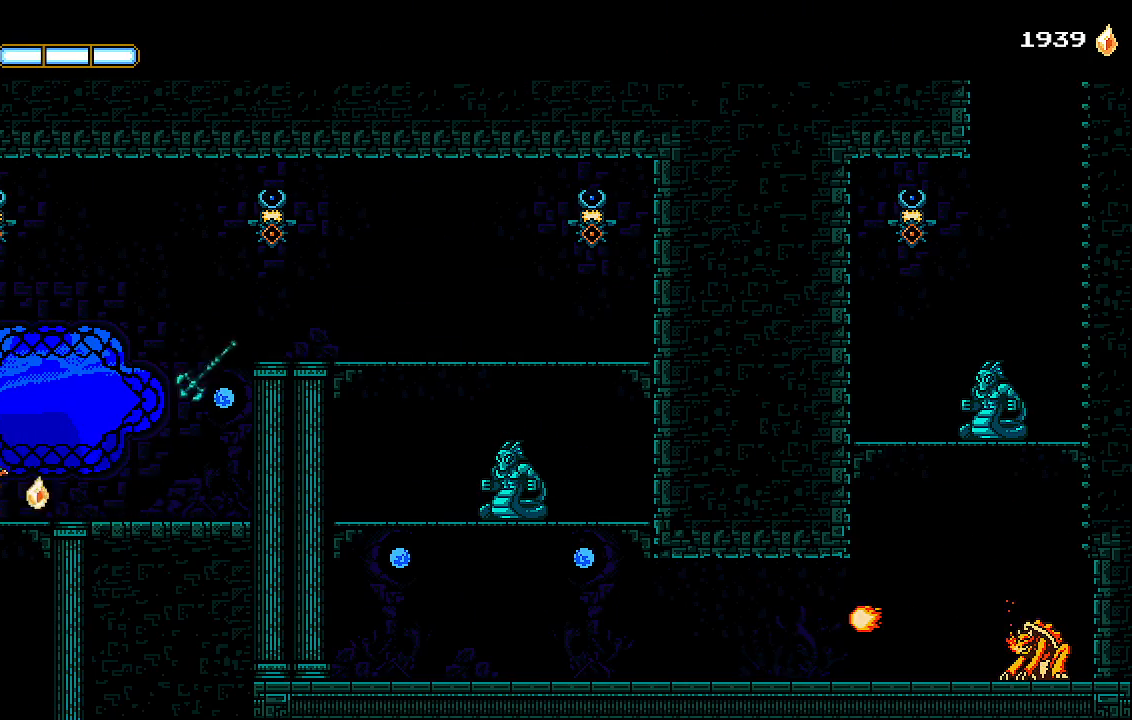
{"dt_ms": 500, "buttons": ["CROSS", "DPAD_RIGHT"], "left_stick": "center", "right_stick": "center", "events": [[67, "CROSS", "down"], [67, "DPAD_RIGHT", "down"]]}
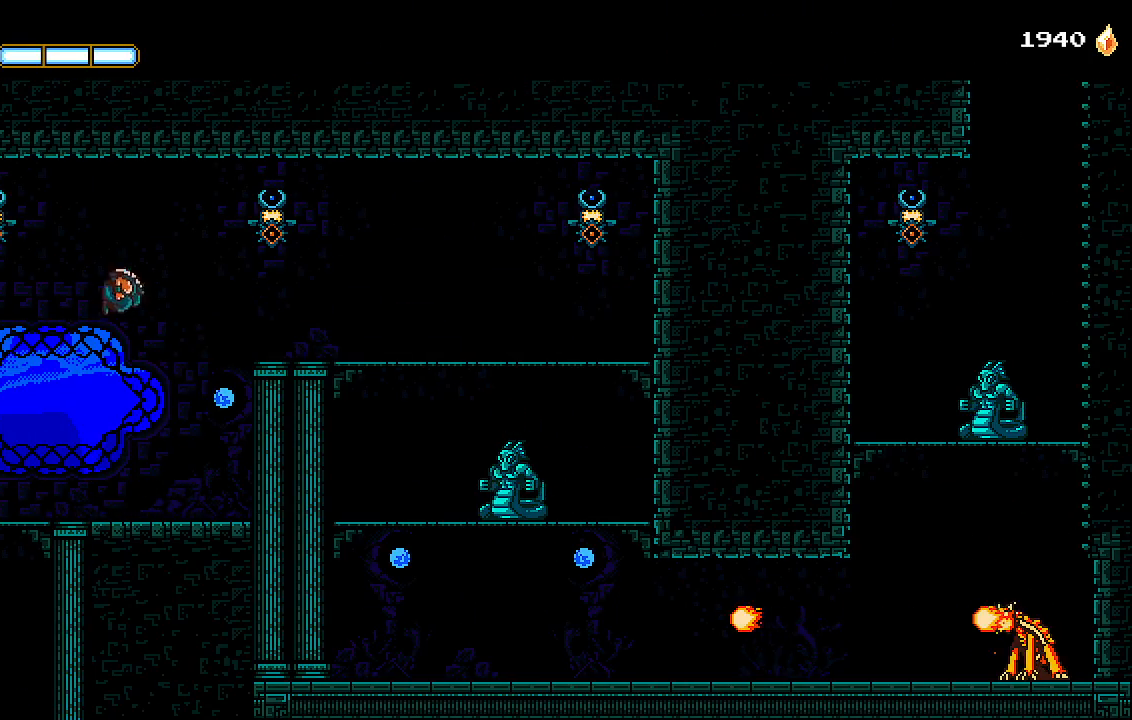
{"dt_ms": 500, "buttons": ["DPAD_RIGHT"], "left_stick": "center", "right_stick": "center", "events": [[67, "L1", "down"], [133, "CROSS", "up"], [167, "L1", "up"]]}
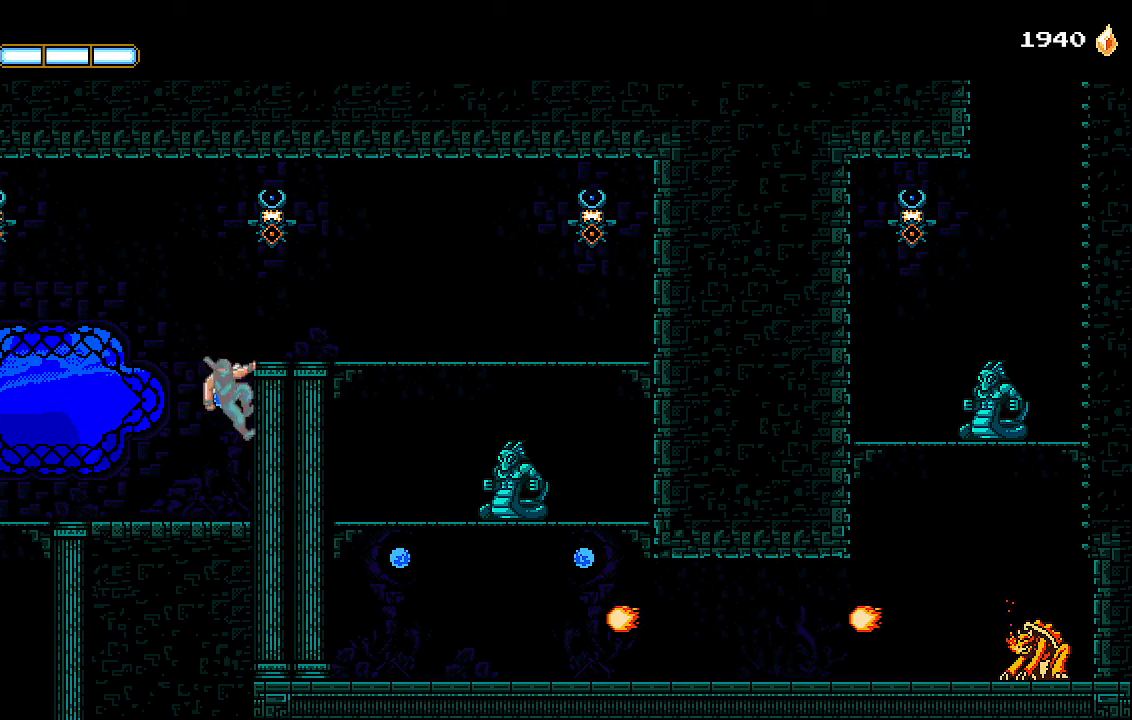
{"dt_ms": 500, "buttons": [], "left_stick": "center", "right_stick": "center", "events": [[33, "CROSS", "down"], [300, "SQUARE", "down"], [333, "DPAD_RIGHT", "up"], [367, "CROSS", "up"], [400, "SQUARE", "up"]]}